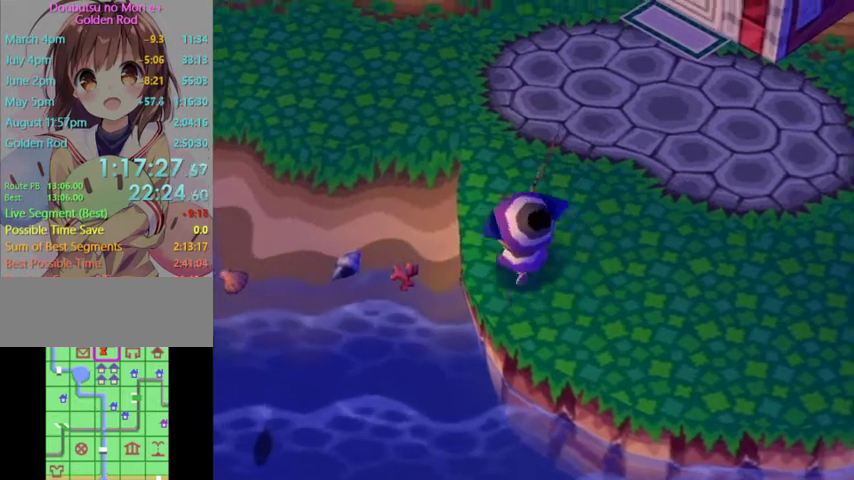
Gameplay with a controller (Nintendo layout); each line is a JSON object with the inputs held at the frame after it. "button_events" lists button changes between this image and that frame as [ms after this image, input, new state], when the widget could be followed in between (sticks are given only as held states). Not read: L3 R3 Z.
{"buttons": [], "left_stick": "up-left", "right_stick": "center", "button_events": []}
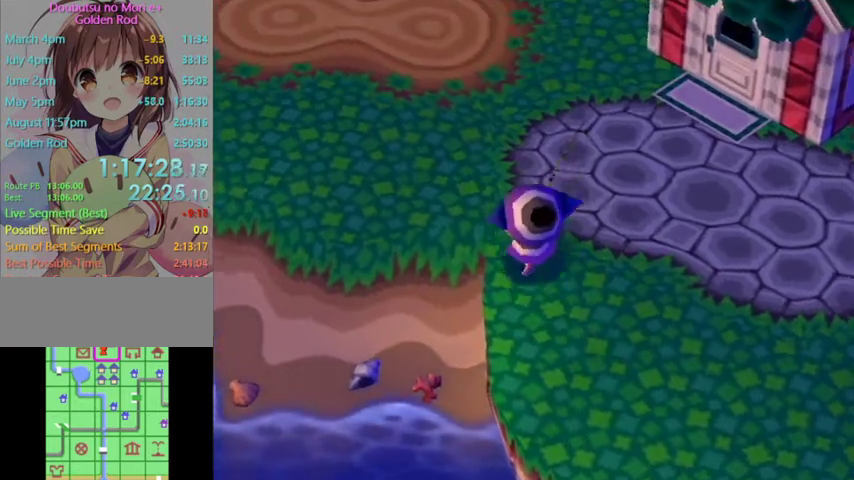
{"buttons": [], "left_stick": "down-left", "right_stick": "center", "button_events": []}
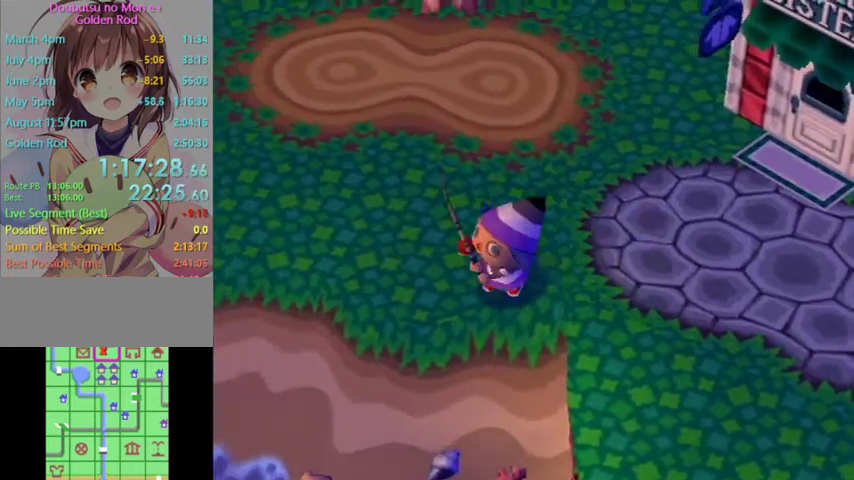
{"buttons": [], "left_stick": "down-left", "right_stick": "center", "button_events": []}
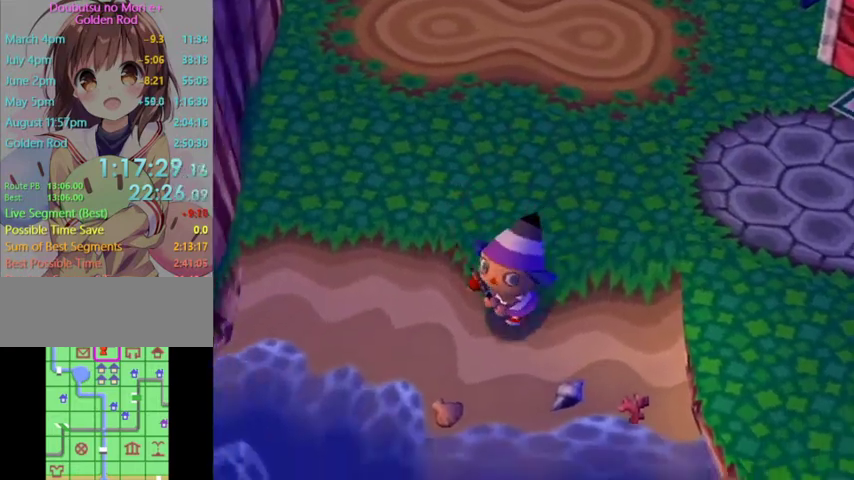
{"buttons": [], "left_stick": "down", "right_stick": "center", "button_events": []}
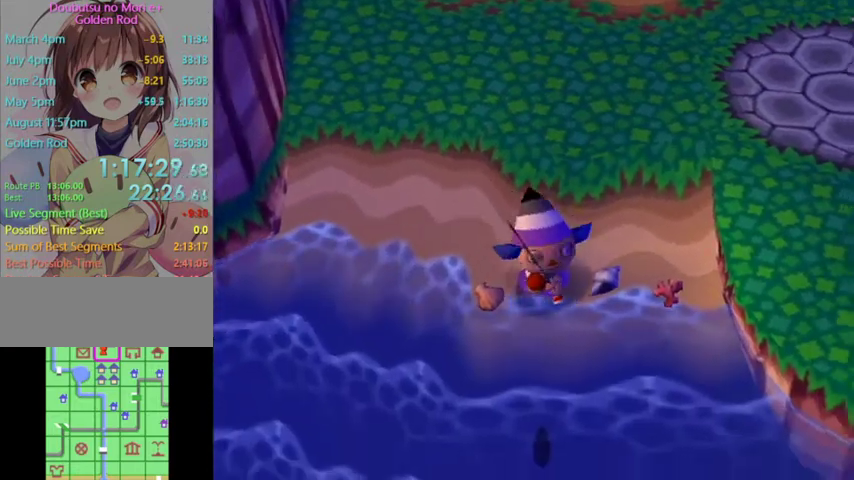
{"buttons": [], "left_stick": "down", "right_stick": "center", "button_events": [[333, "A", "down"], [433, "A", "up"]]}
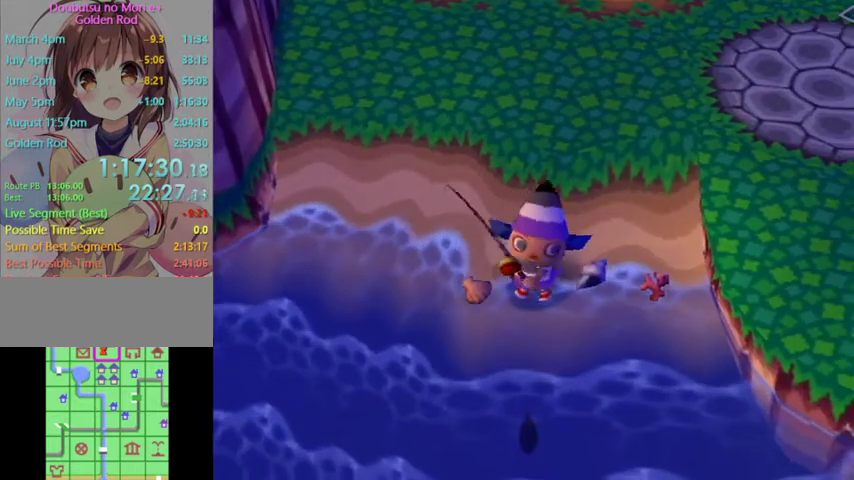
{"buttons": ["A"], "left_stick": "down", "right_stick": "center", "button_events": [[33, "A", "down"], [100, "A", "up"], [167, "A", "down"], [267, "A", "up"], [333, "A", "down"]]}
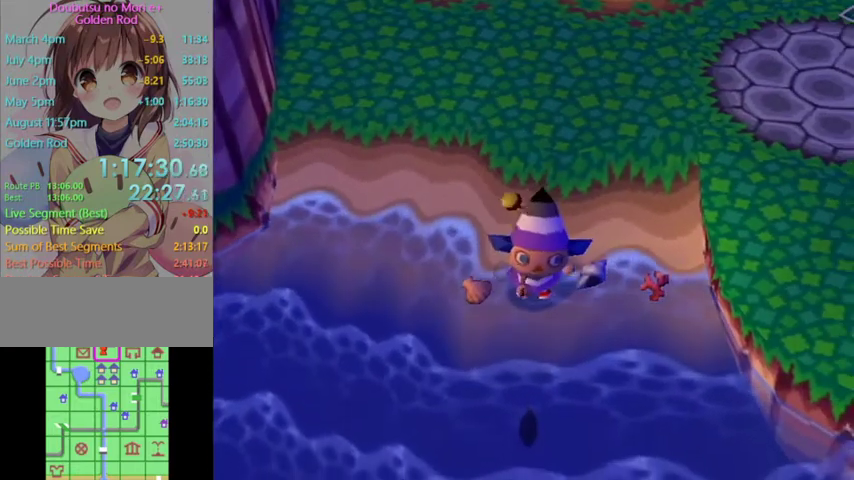
{"buttons": [], "left_stick": "down", "right_stick": "center", "button_events": [[100, "A", "up"], [200, "A", "down"], [300, "A", "up"]]}
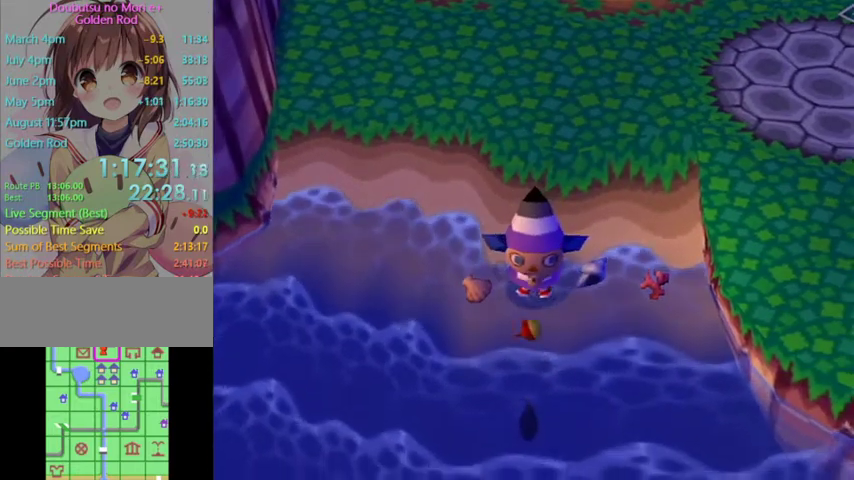
{"buttons": [], "left_stick": "center", "right_stick": "center", "button_events": []}
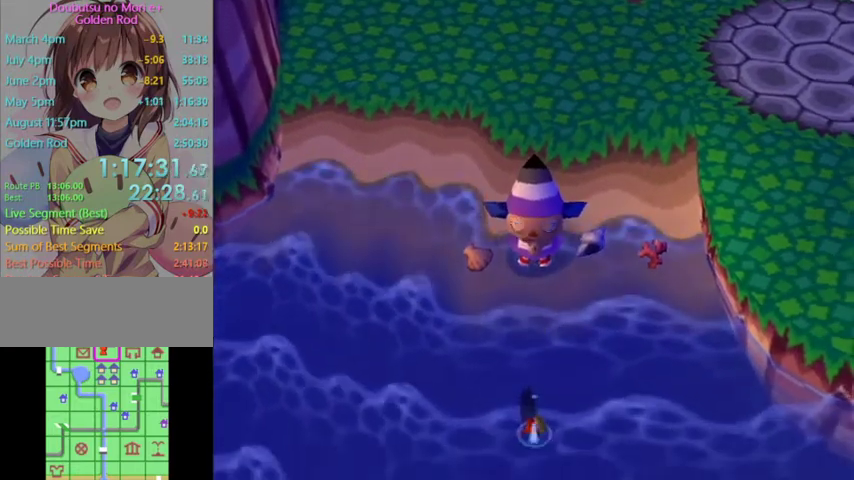
{"buttons": [], "left_stick": "center", "right_stick": "center", "button_events": []}
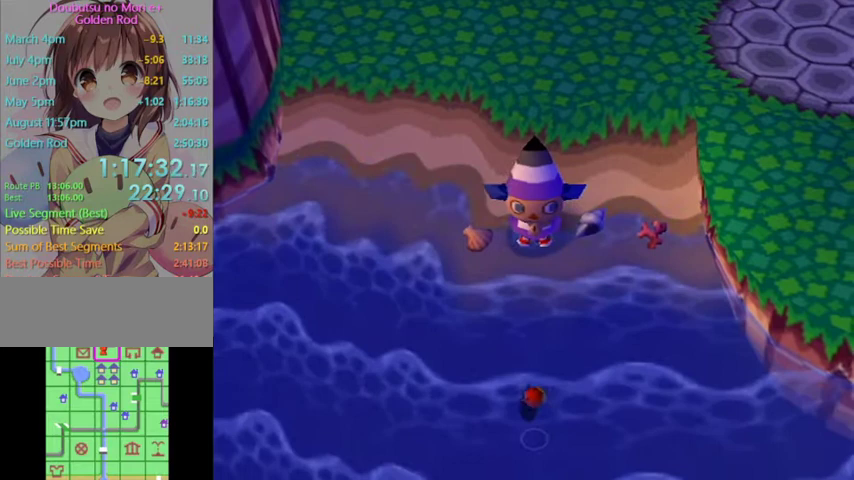
{"buttons": ["A"], "left_stick": "center", "right_stick": "center", "button_events": [[500, "A", "down"]]}
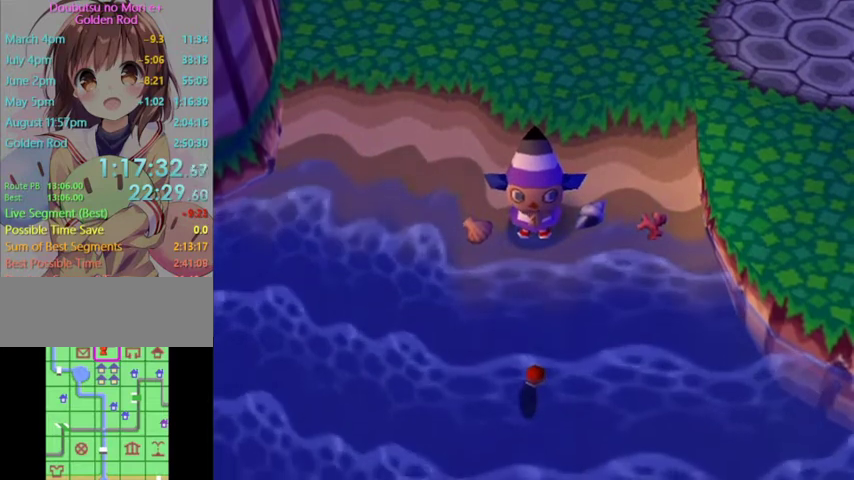
{"buttons": [], "left_stick": "down", "right_stick": "center", "button_events": [[133, "A", "up"]]}
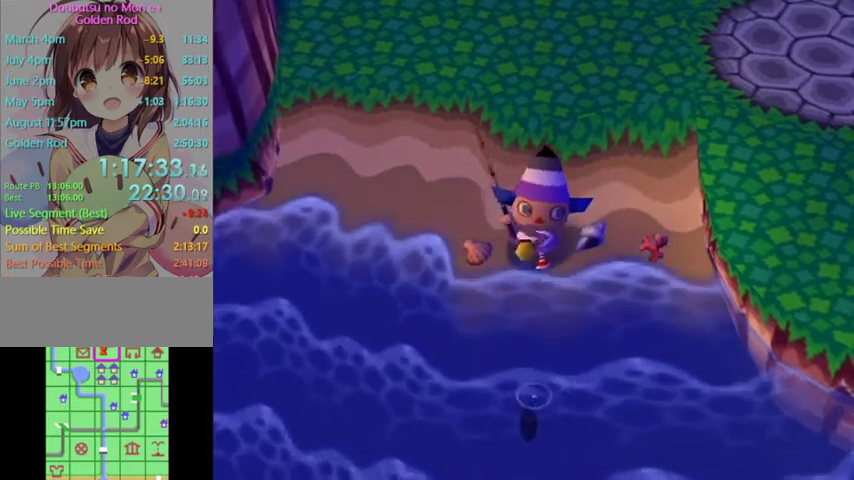
{"buttons": [], "left_stick": "down", "right_stick": "center", "button_events": []}
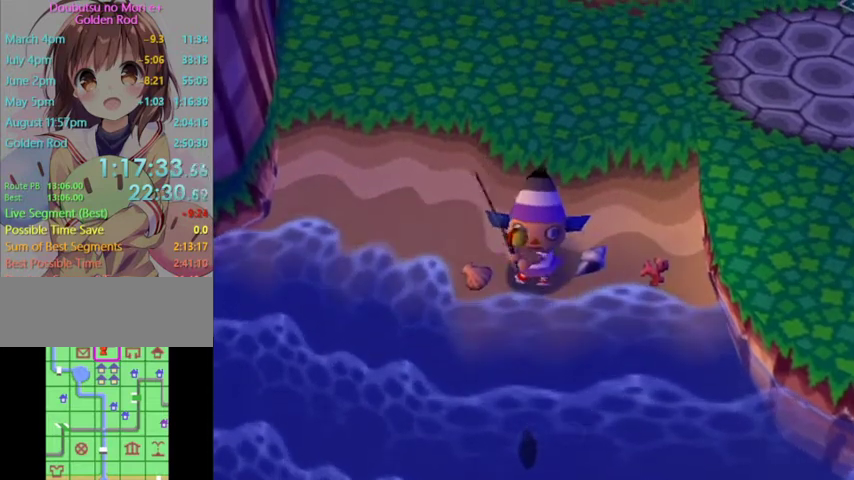
{"buttons": [], "left_stick": "down", "right_stick": "center", "button_events": []}
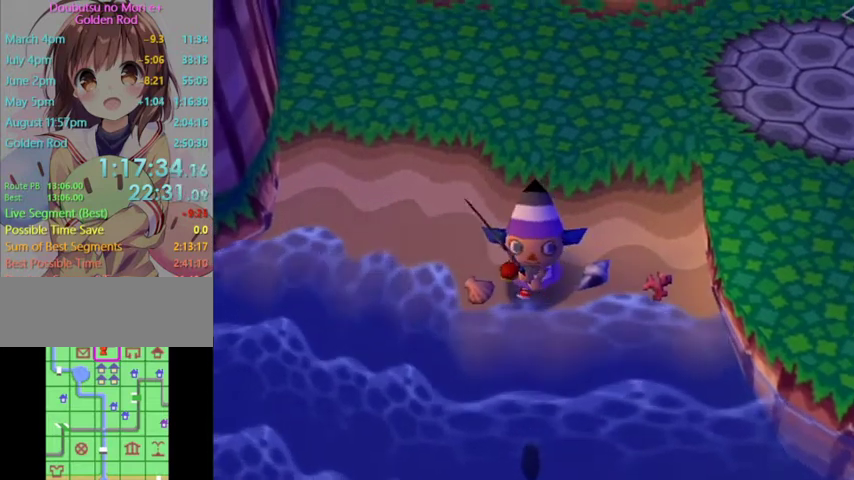
{"buttons": [], "left_stick": "down", "right_stick": "center", "button_events": [[133, "A", "down"], [300, "A", "up"]]}
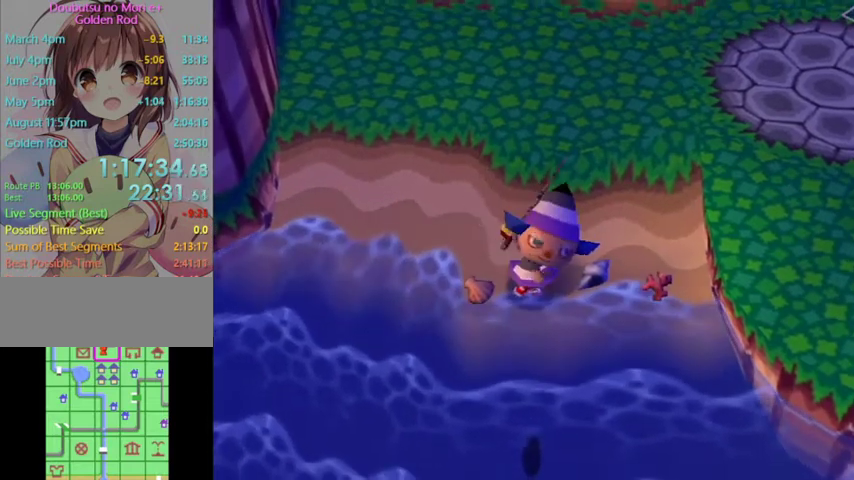
{"buttons": [], "left_stick": "down", "right_stick": "center", "button_events": []}
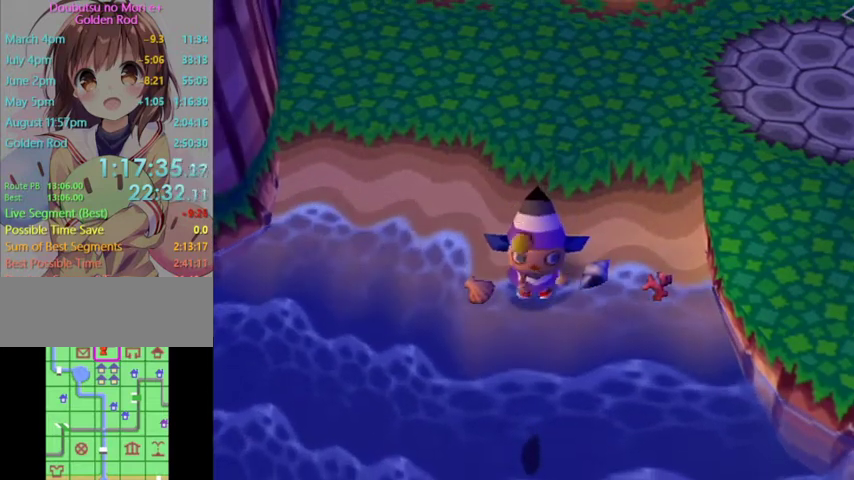
{"buttons": [], "left_stick": "down", "right_stick": "center", "button_events": []}
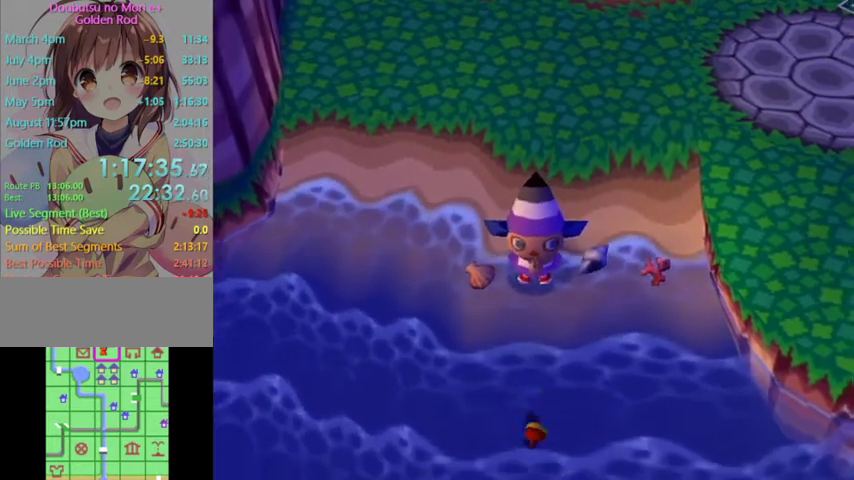
{"buttons": [], "left_stick": "center", "right_stick": "center", "button_events": []}
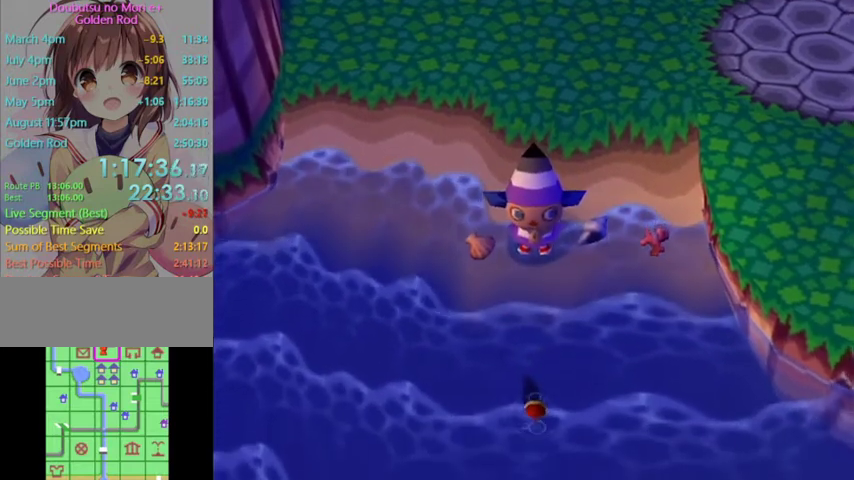
{"buttons": [], "left_stick": "center", "right_stick": "center", "button_events": []}
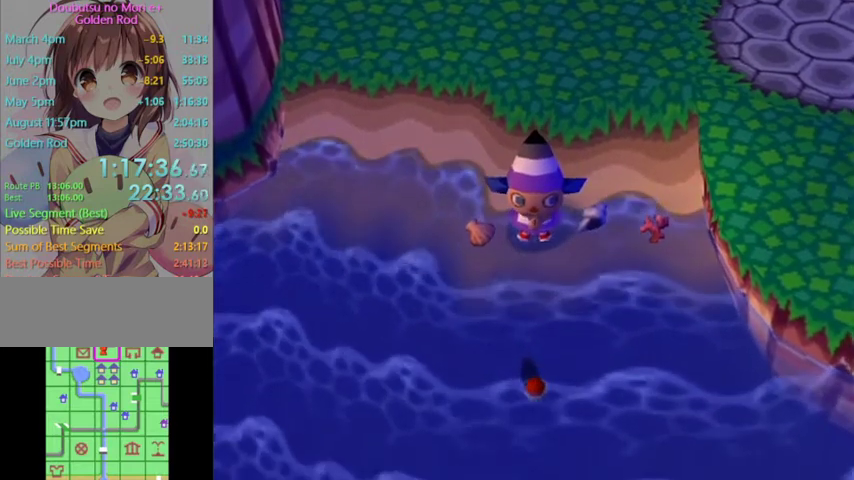
{"buttons": [], "left_stick": "center", "right_stick": "center", "button_events": []}
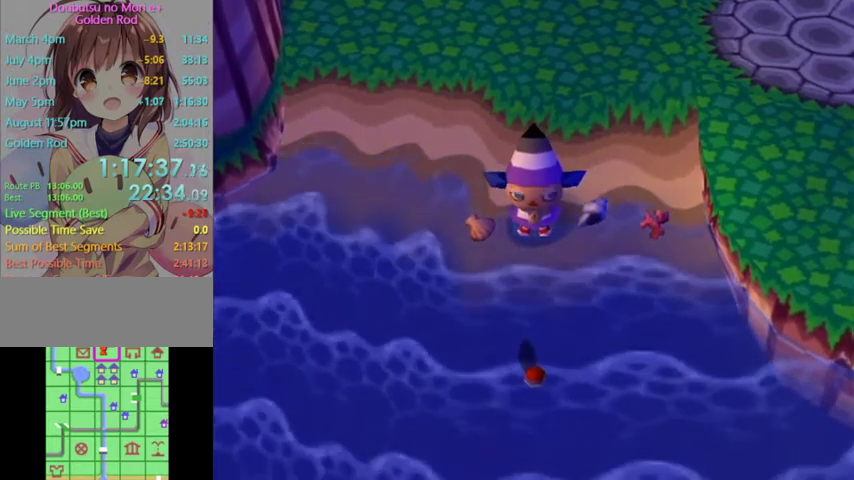
{"buttons": [], "left_stick": "center", "right_stick": "center", "button_events": []}
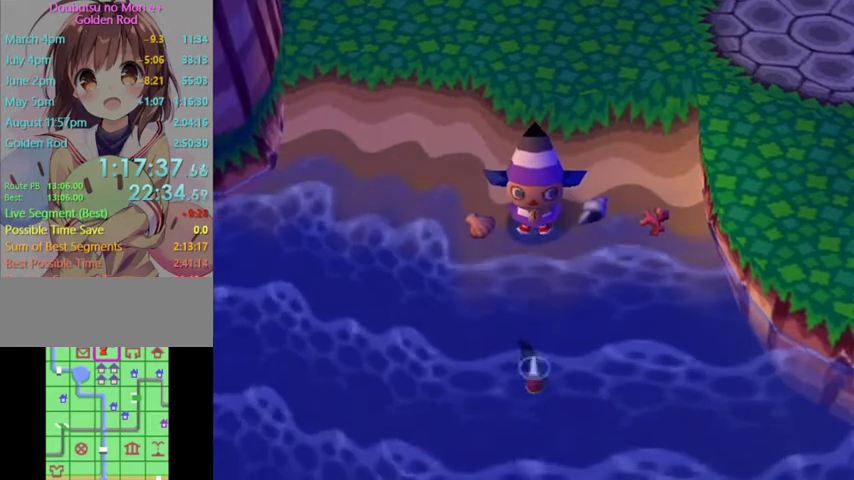
{"buttons": [], "left_stick": "center", "right_stick": "center", "button_events": [[67, "A", "down"], [167, "A", "up"]]}
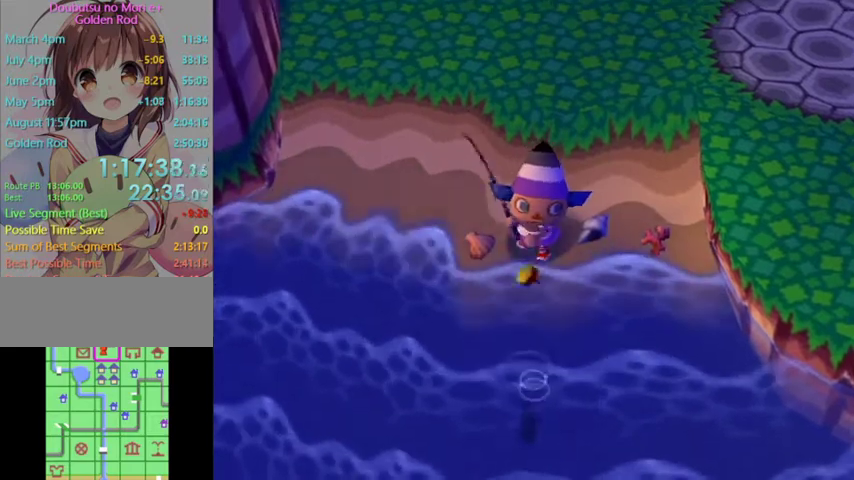
{"buttons": ["L1"], "left_stick": "up-right", "right_stick": "center", "button_events": [[200, "L1", "down"]]}
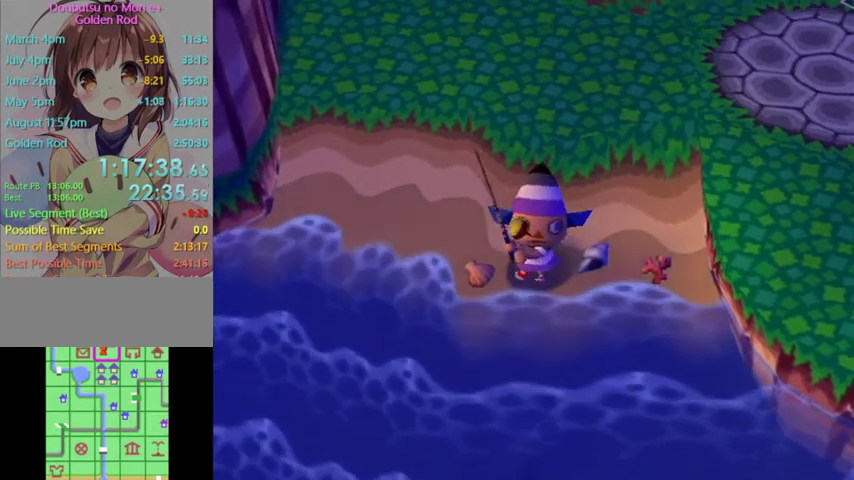
{"buttons": ["L1"], "left_stick": "up-right", "right_stick": "center", "button_events": []}
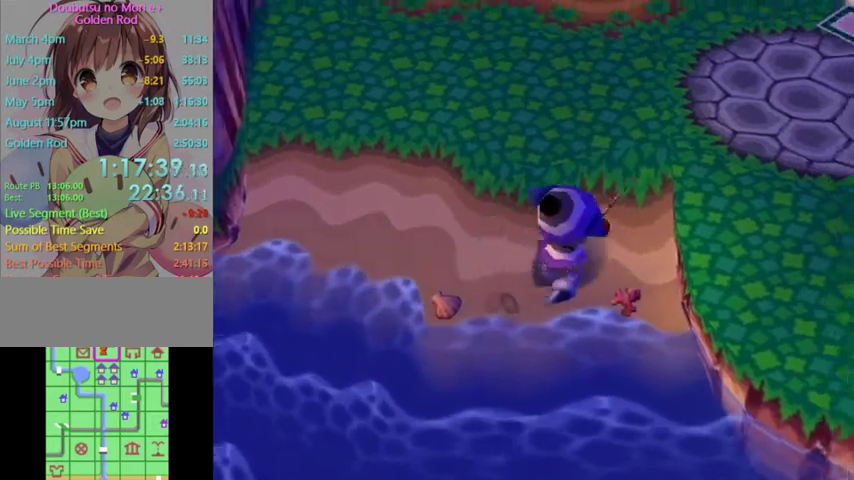
{"buttons": ["L1"], "left_stick": "up-right", "right_stick": "center", "button_events": []}
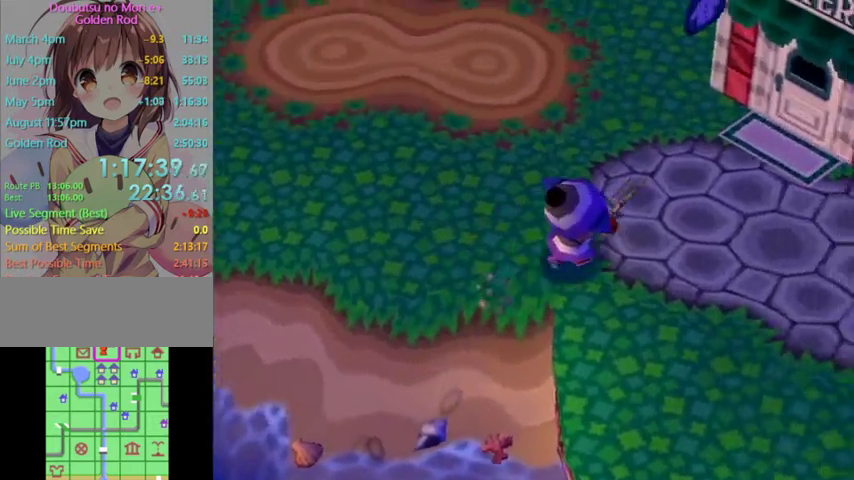
{"buttons": ["L1"], "left_stick": "down-right", "right_stick": "center", "button_events": []}
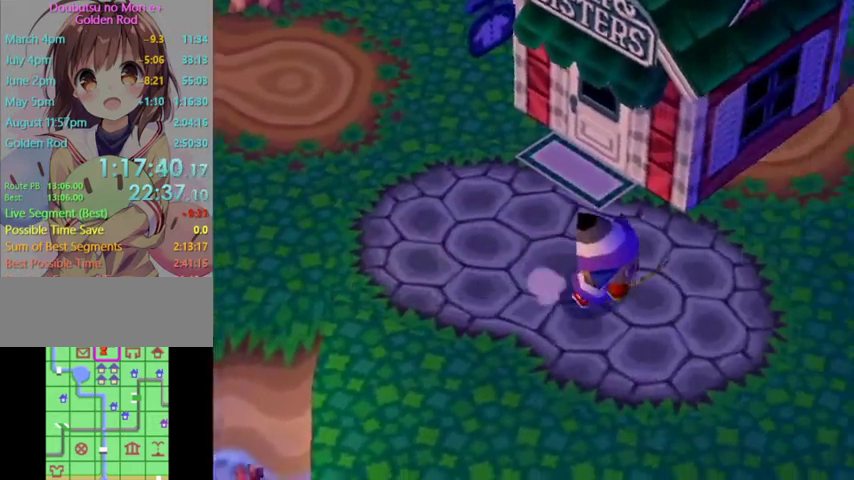
{"buttons": ["L1"], "left_stick": "right", "right_stick": "center", "button_events": []}
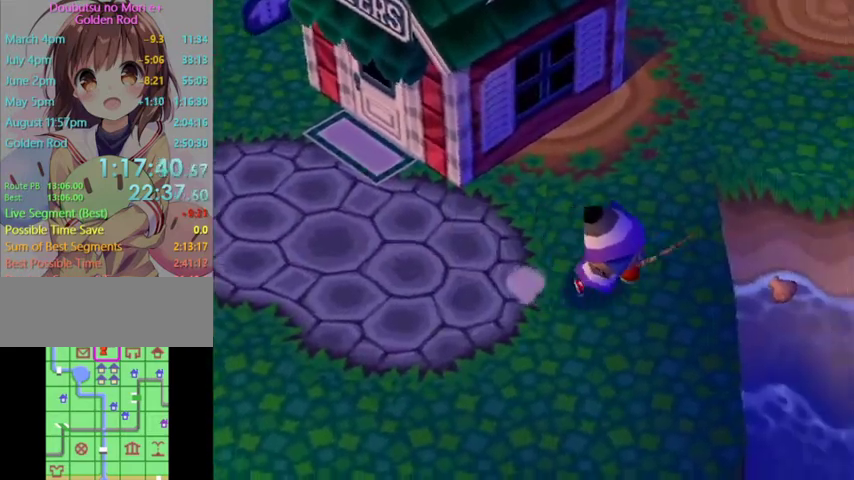
{"buttons": ["L1"], "left_stick": "up-right", "right_stick": "center", "button_events": []}
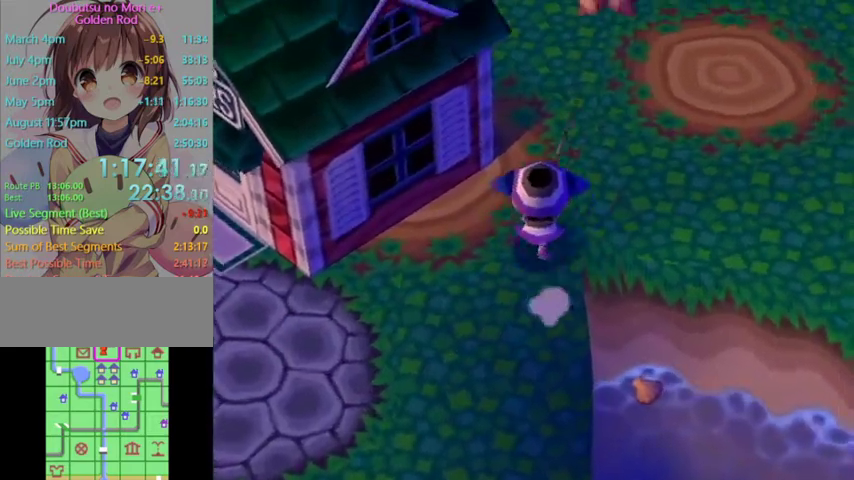
{"buttons": ["L1"], "left_stick": "down-right", "right_stick": "center", "button_events": []}
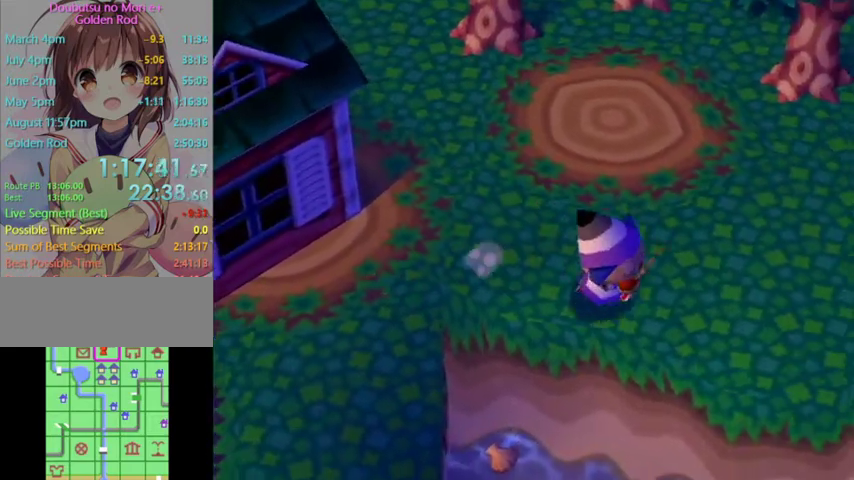
{"buttons": ["L1"], "left_stick": "right", "right_stick": "center", "button_events": []}